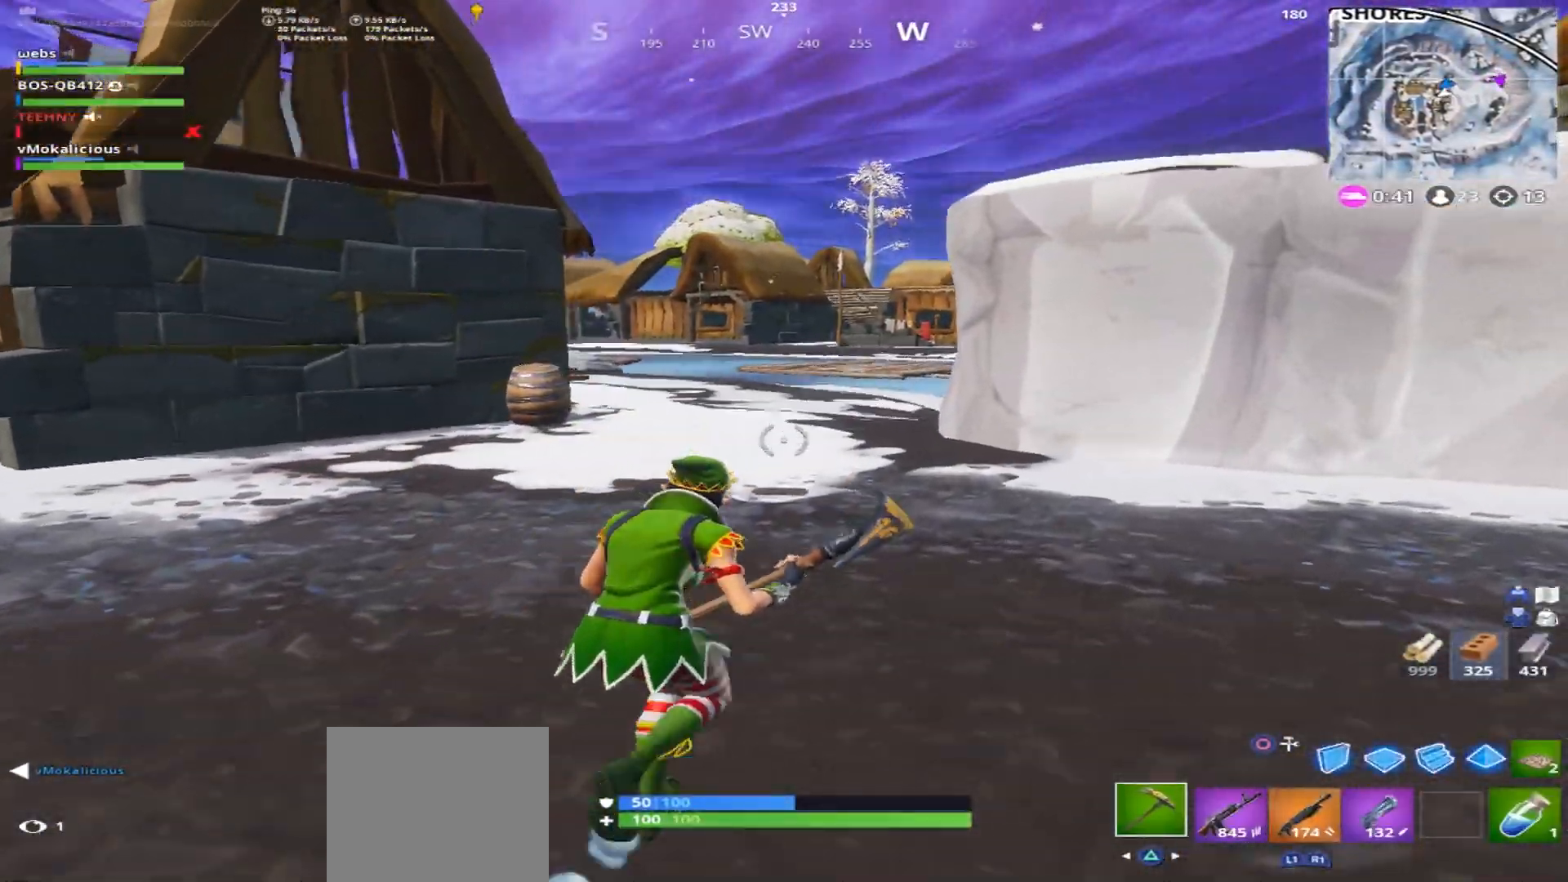
Gameplay with a controller (PlayStation layout); each line is a JSON object with the inputs held at the frame after it. "events" lists button and stick changes between this image and that frame as [ms after this image, input, new state], when the widget could be followed in between.
{"buttons": [], "left_stick": "up", "right_stick": "center", "events": [[217, "left_stick", "up"]]}
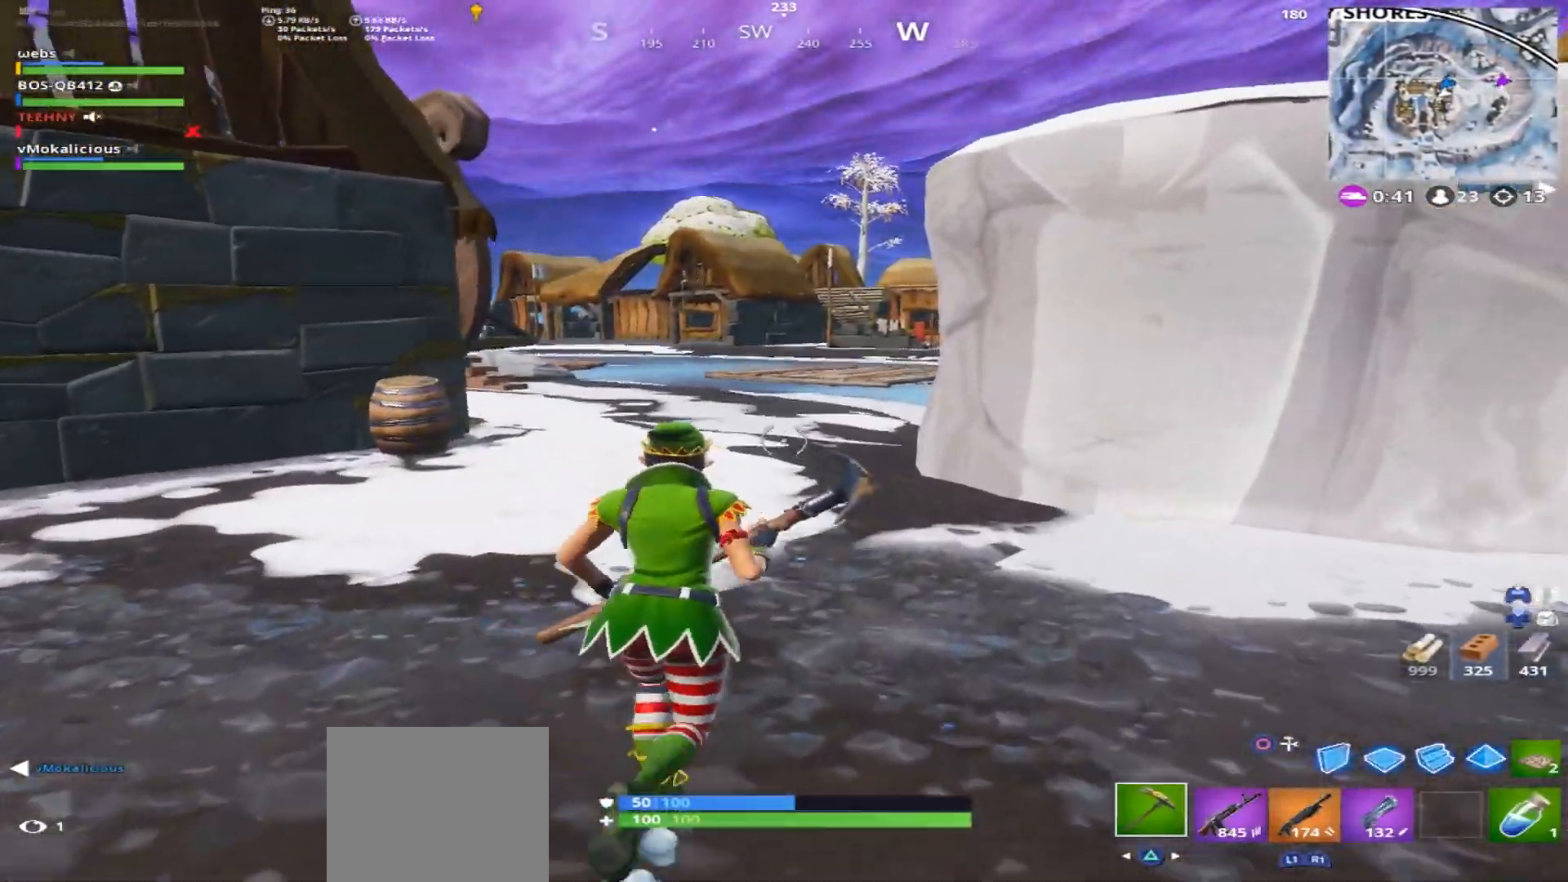
{"buttons": [], "left_stick": "up", "right_stick": "center", "events": [[333, "right_stick", "right"], [467, "right_stick", "center"]]}
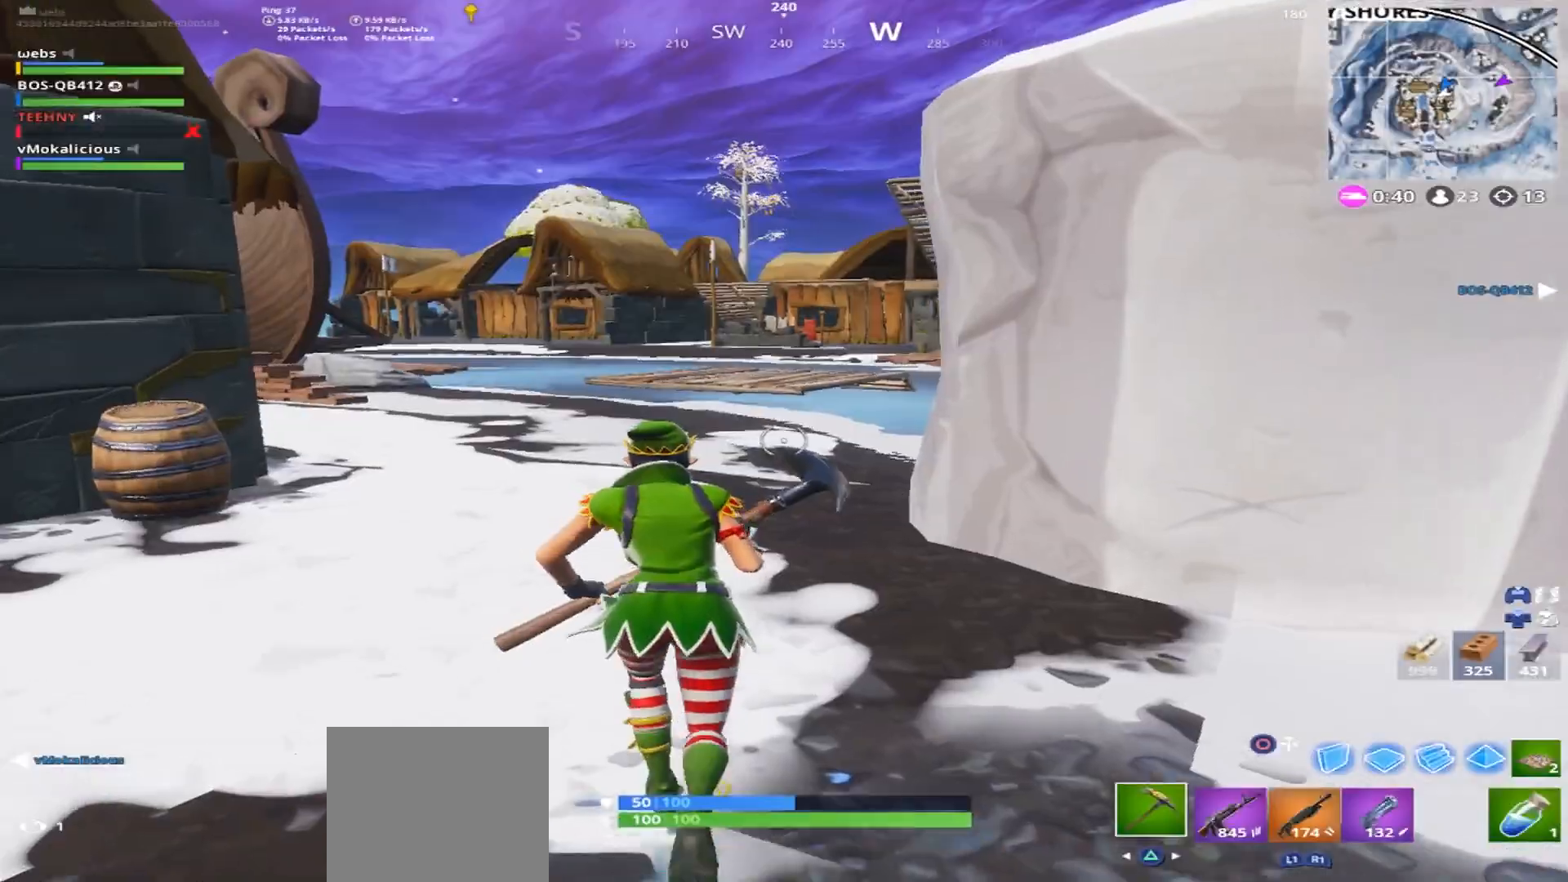
{"buttons": [], "left_stick": "up", "right_stick": "center", "events": []}
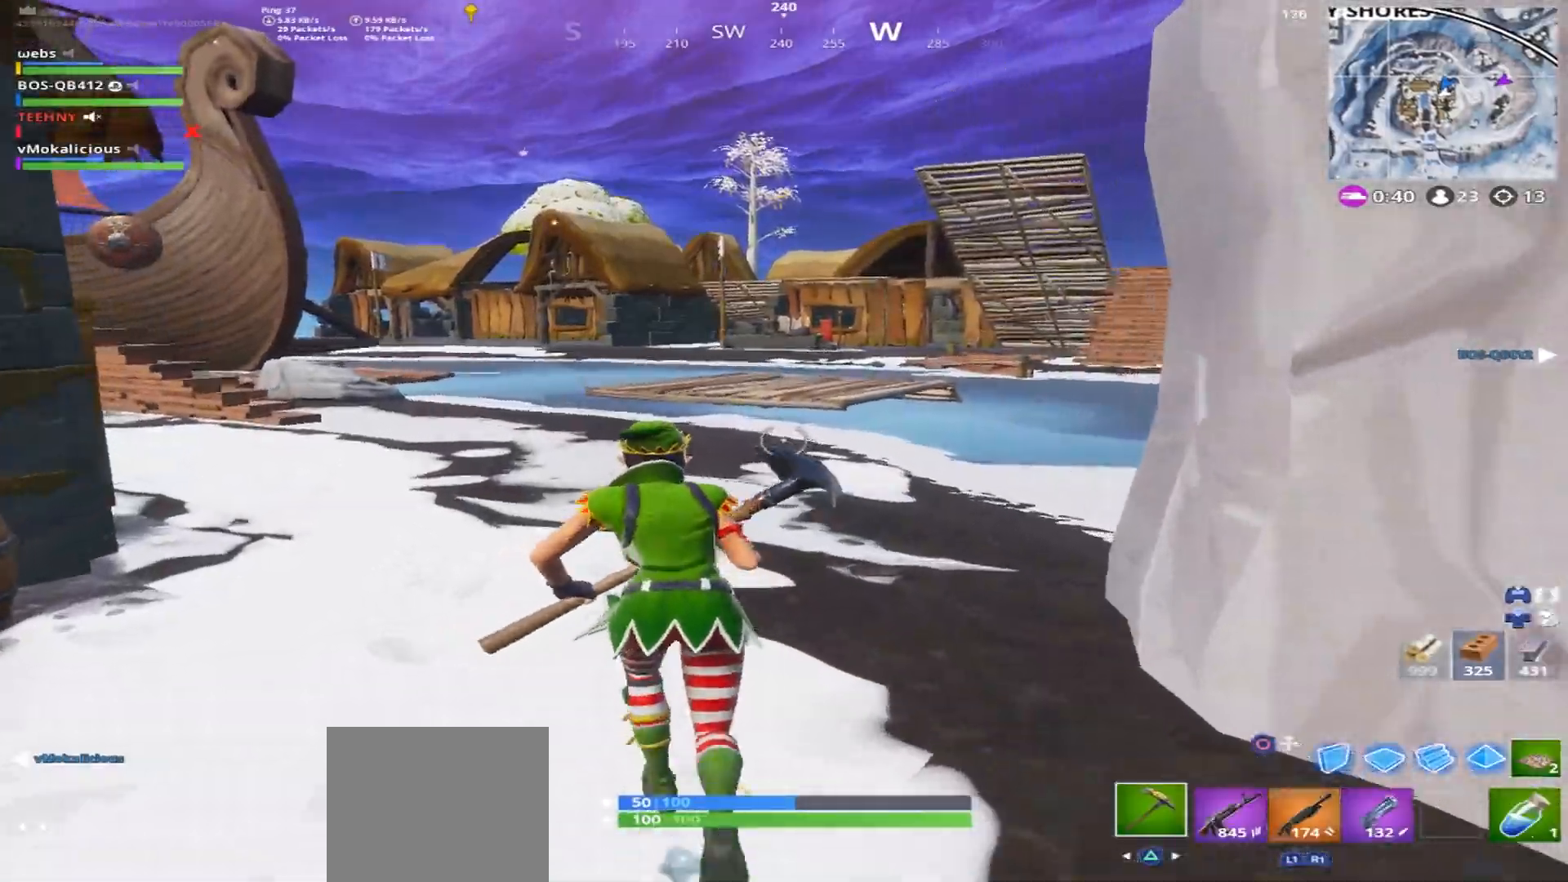
{"buttons": [], "left_stick": "up", "right_stick": "down-right", "events": [[450, "right_stick", "down-right"]]}
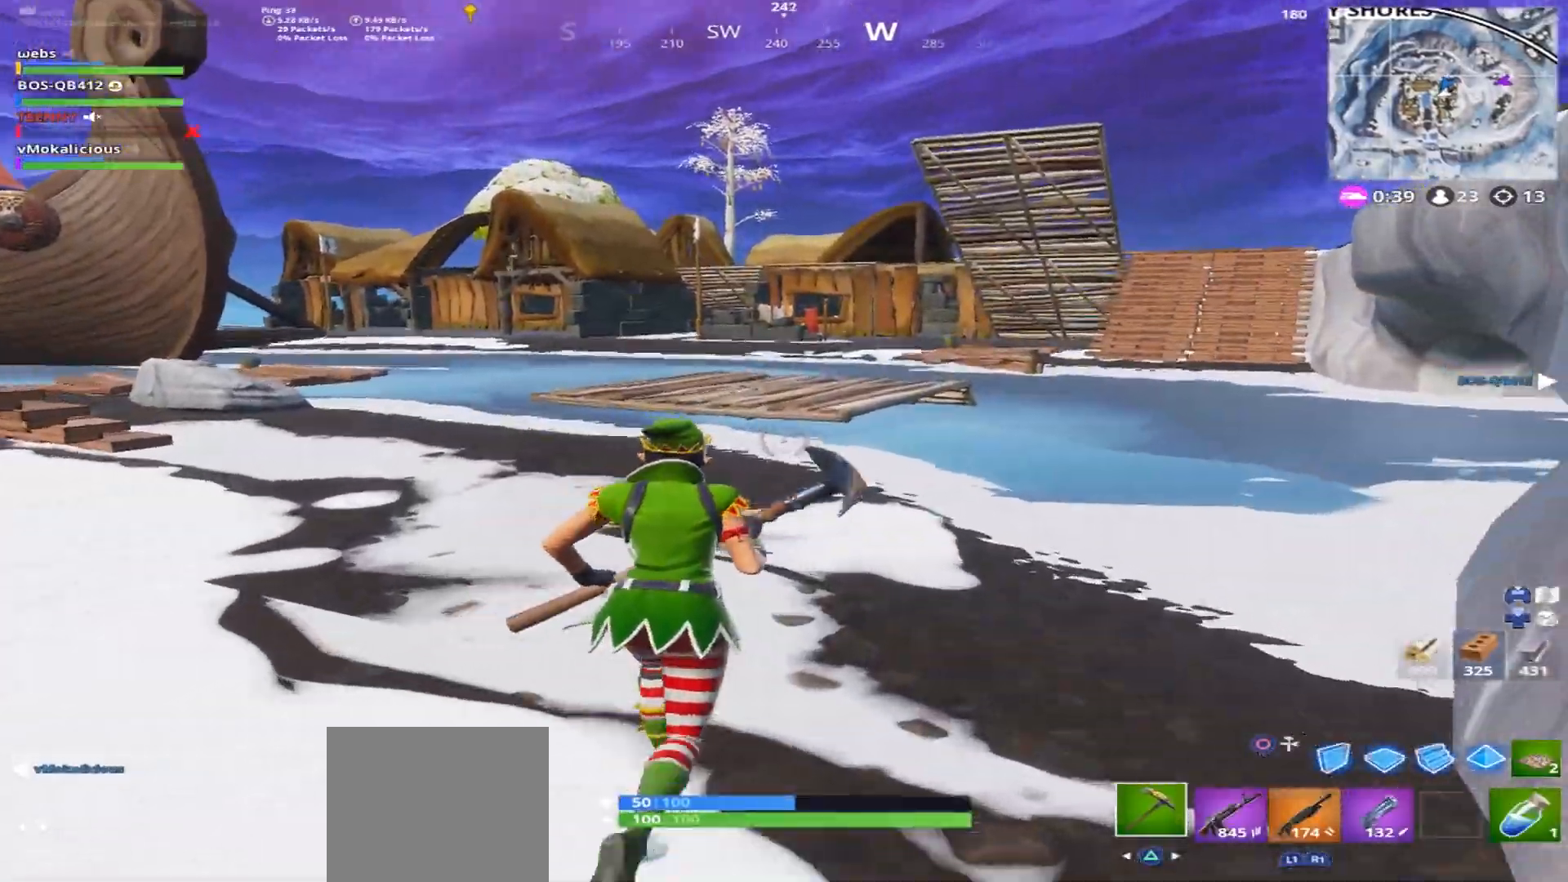
{"buttons": [], "left_stick": "up", "right_stick": "center", "events": [[50, "right_stick", "right"], [234, "right_stick", "center"]]}
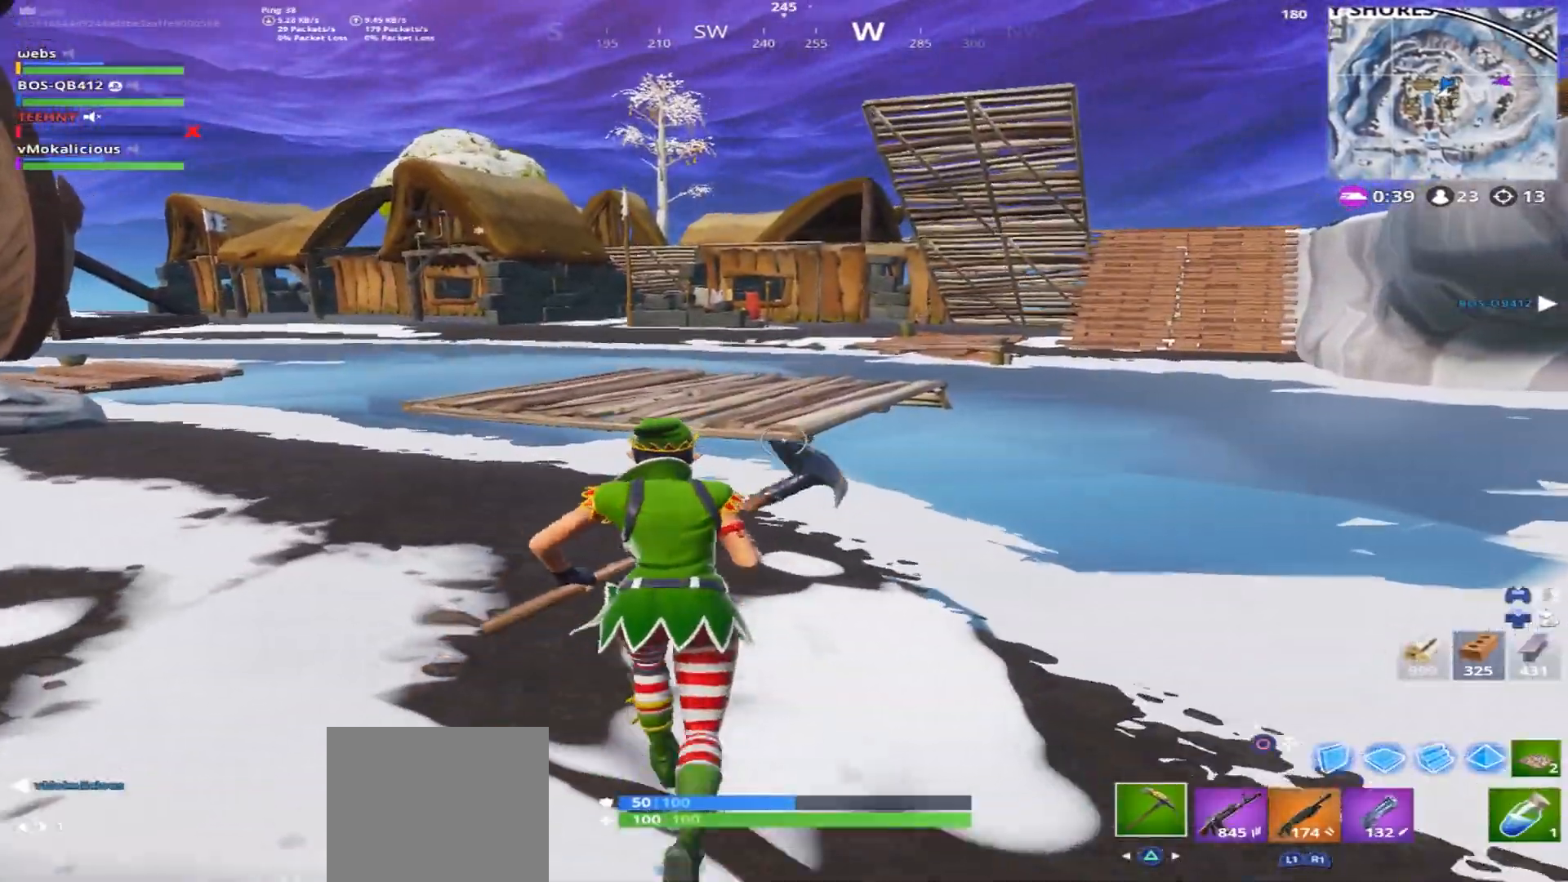
{"buttons": [], "left_stick": "up", "right_stick": "center", "events": []}
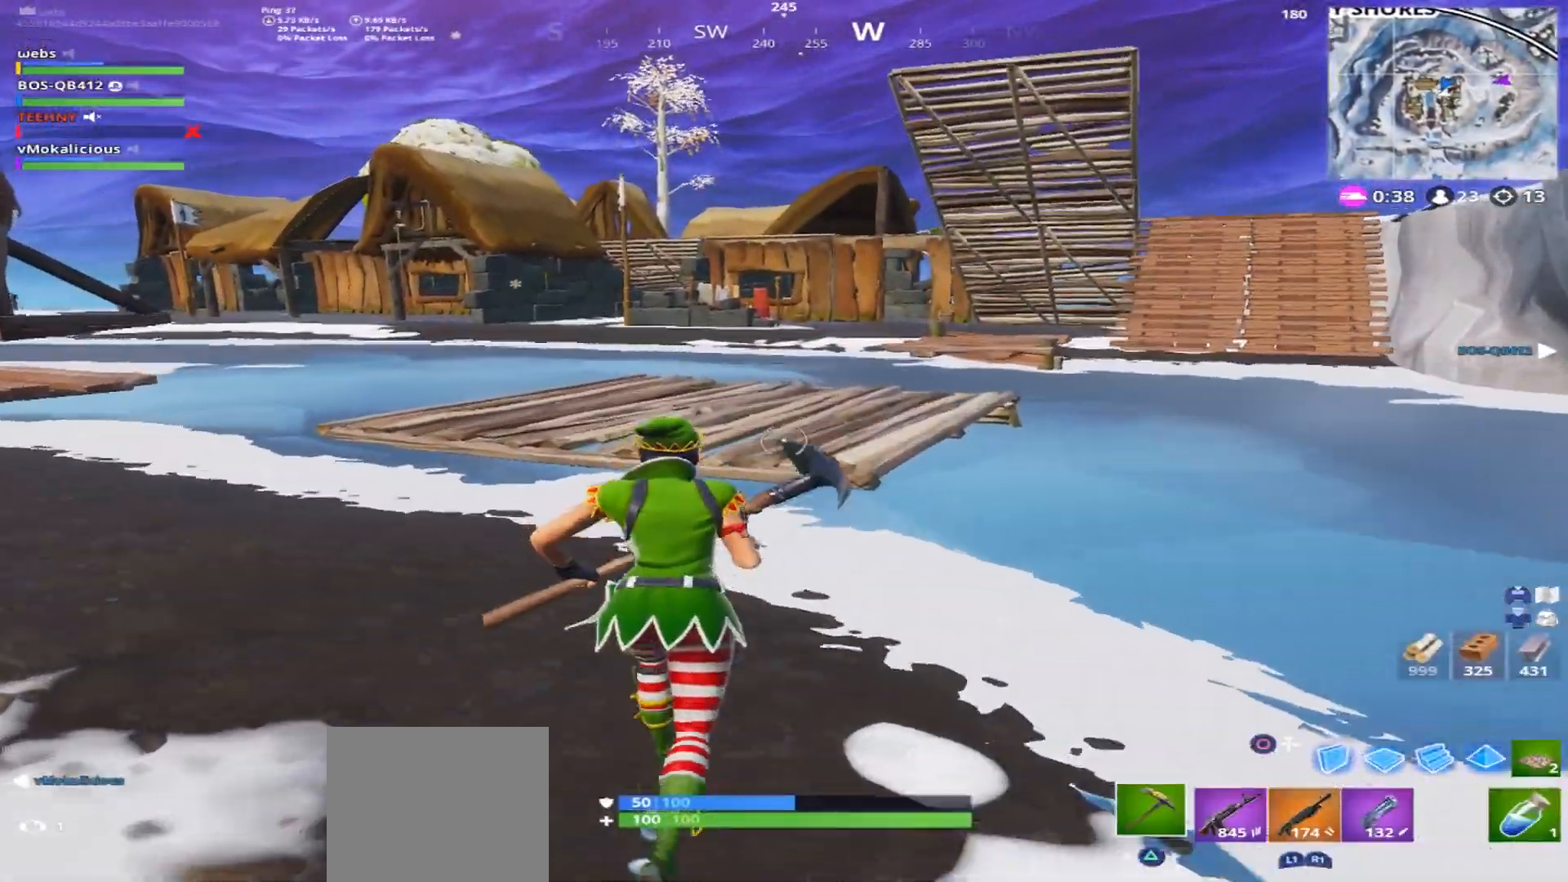
{"buttons": [], "left_stick": "up", "right_stick": "center", "events": [[234, "CROSS", "down"], [251, "R1", "down"], [367, "CROSS", "up"], [401, "R1", "up"]]}
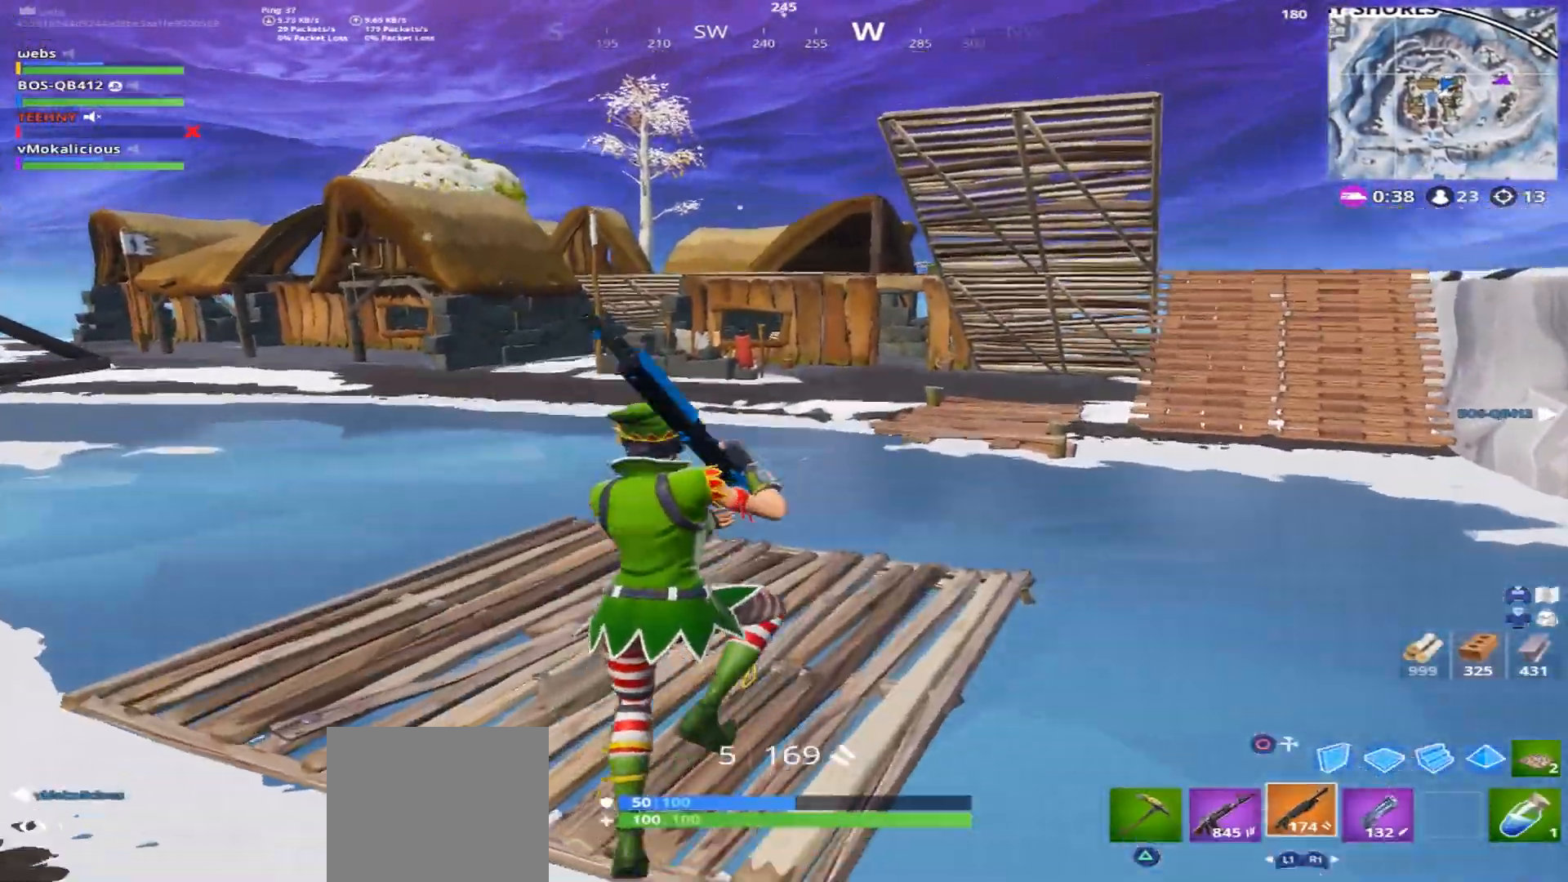
{"buttons": ["CIRCLE"], "left_stick": "up", "right_stick": "up-right", "events": [[200, "R1", "down"], [317, "R1", "up"], [450, "CIRCLE", "down"], [467, "right_stick", "up-right"]]}
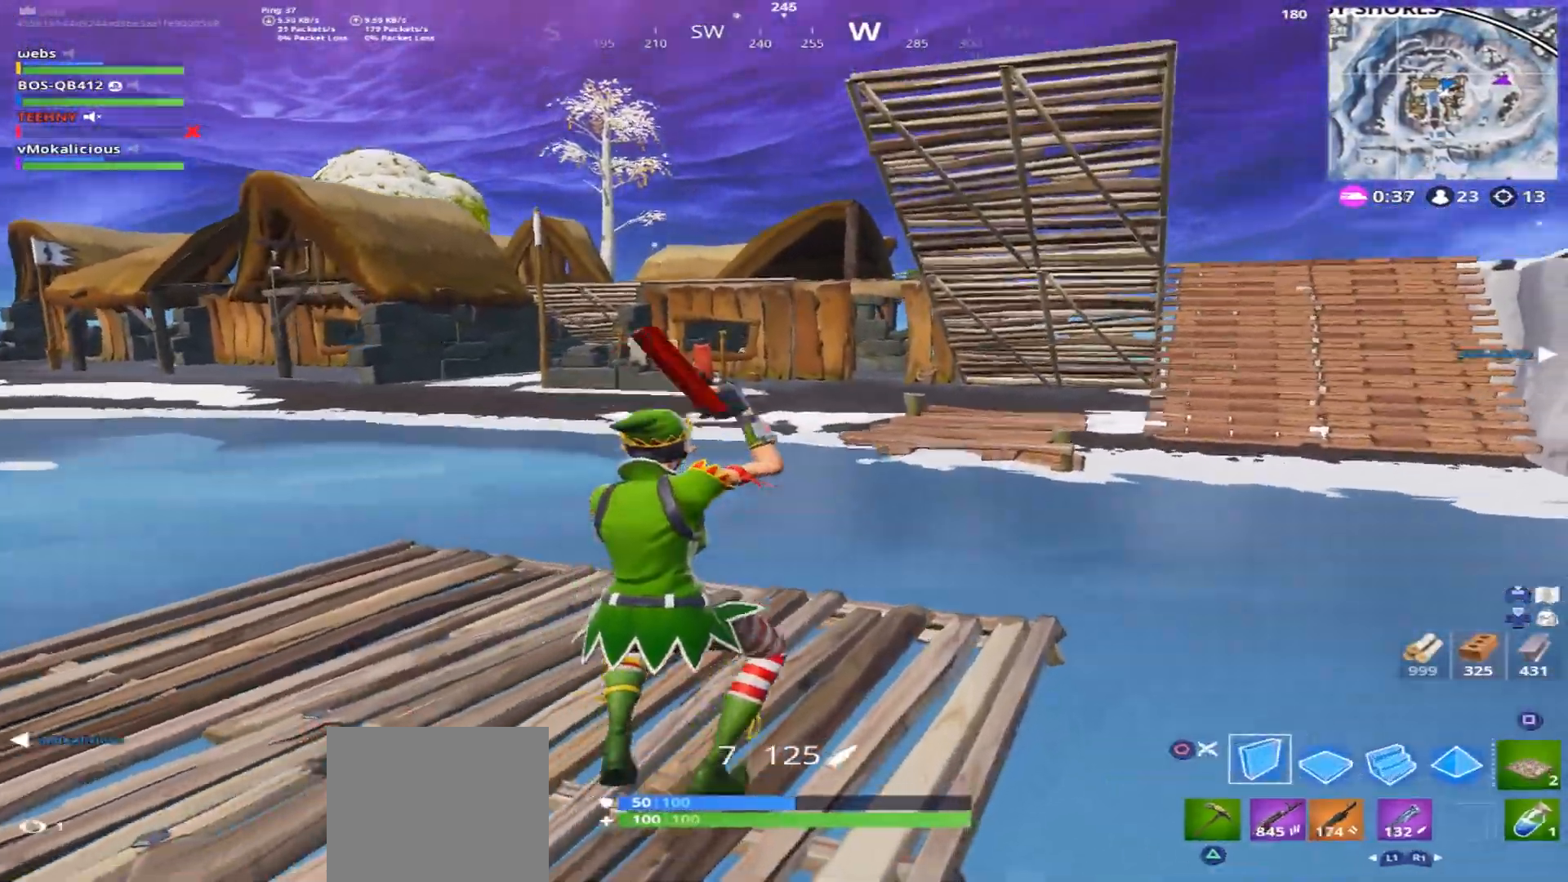
{"buttons": [], "left_stick": "up-right", "right_stick": "center", "events": [[50, "left_stick", "up-right"], [84, "CIRCLE", "up"], [167, "L2", "down"], [284, "right_stick", "center"], [334, "L2", "up"]]}